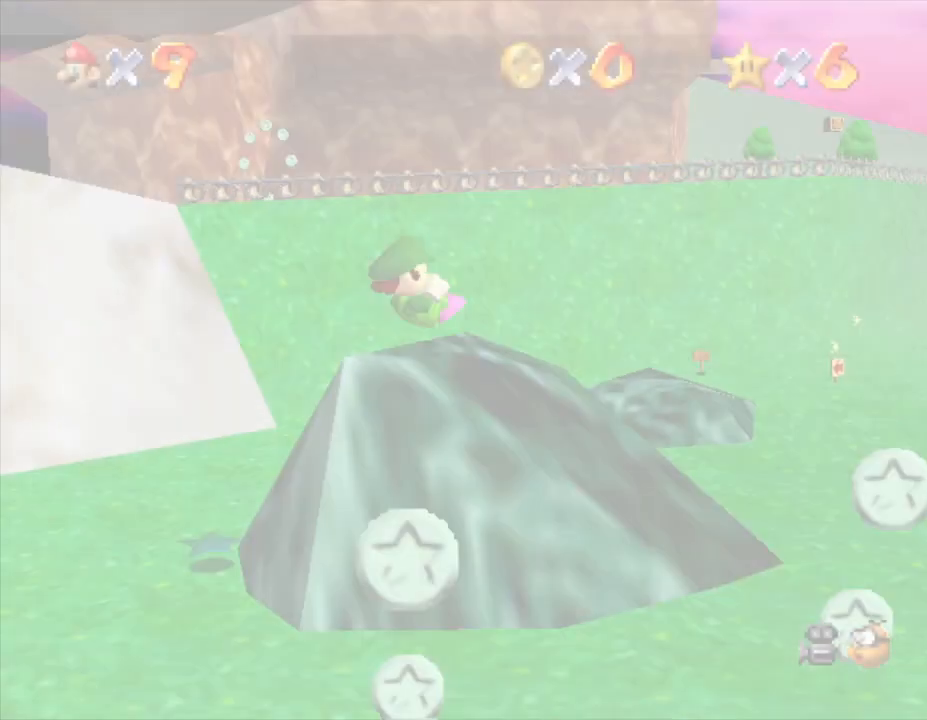
Gameplay with a controller (Nintendo layout); each line is a JSON object with the inputs held at the frame after it. "events" lists button and stick changes between this image and that frame as [ms after this image, input, new state], when the widget could be followed in between. Not read: L3 R3.
{"buttons": [], "left_stick": "center", "events": []}
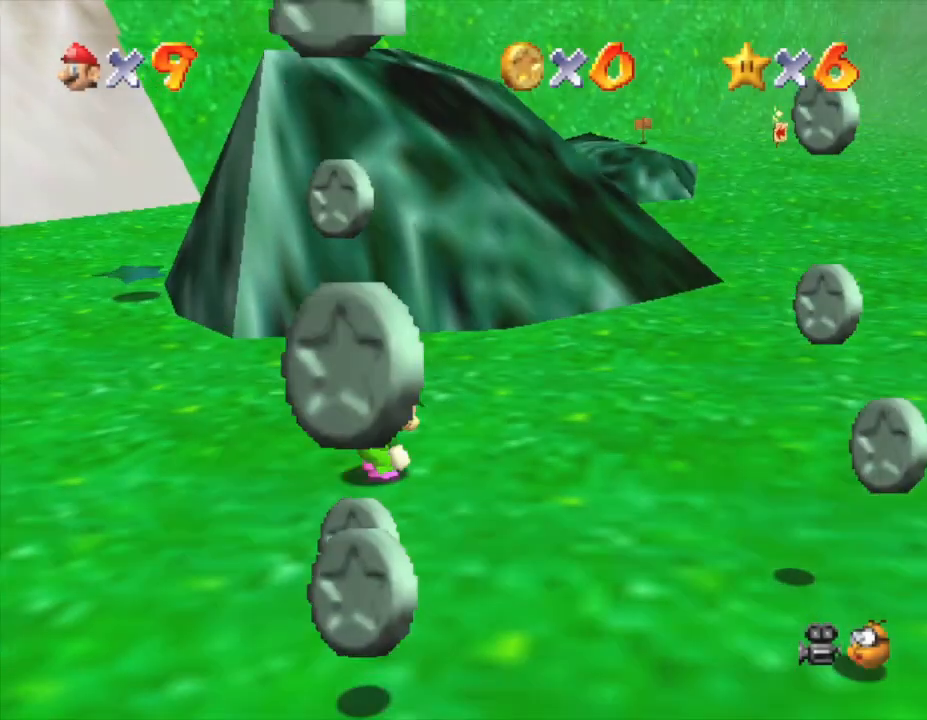
{"buttons": [], "left_stick": "down", "events": [[383, "left_stick", "down"]]}
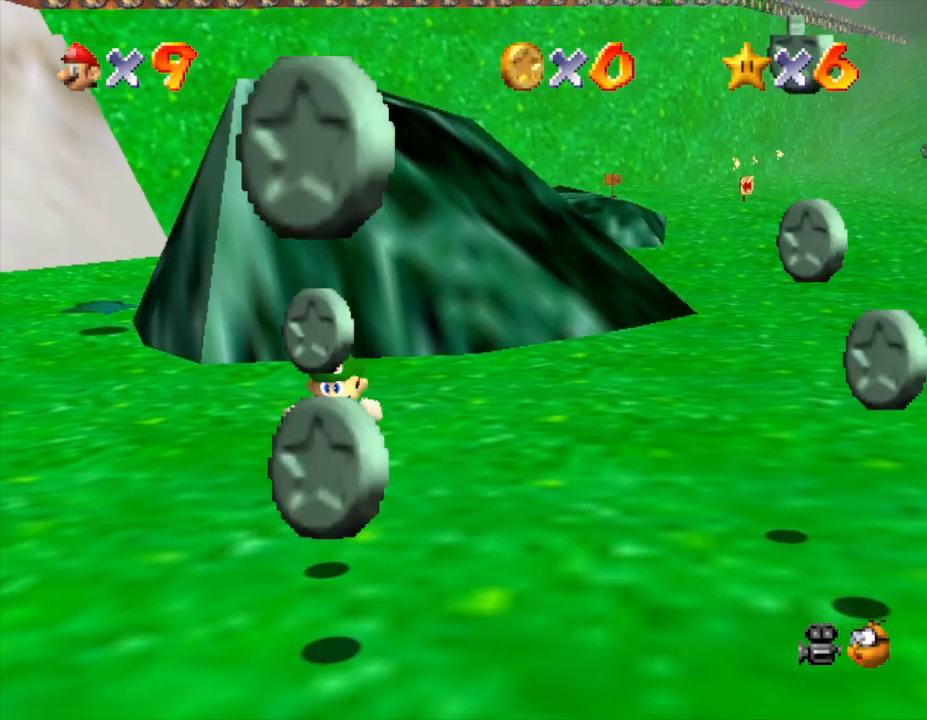
{"buttons": ["C_LEFT"], "left_stick": "down-left", "events": [[433, "C_LEFT", "down"], [483, "left_stick", "down-left"]]}
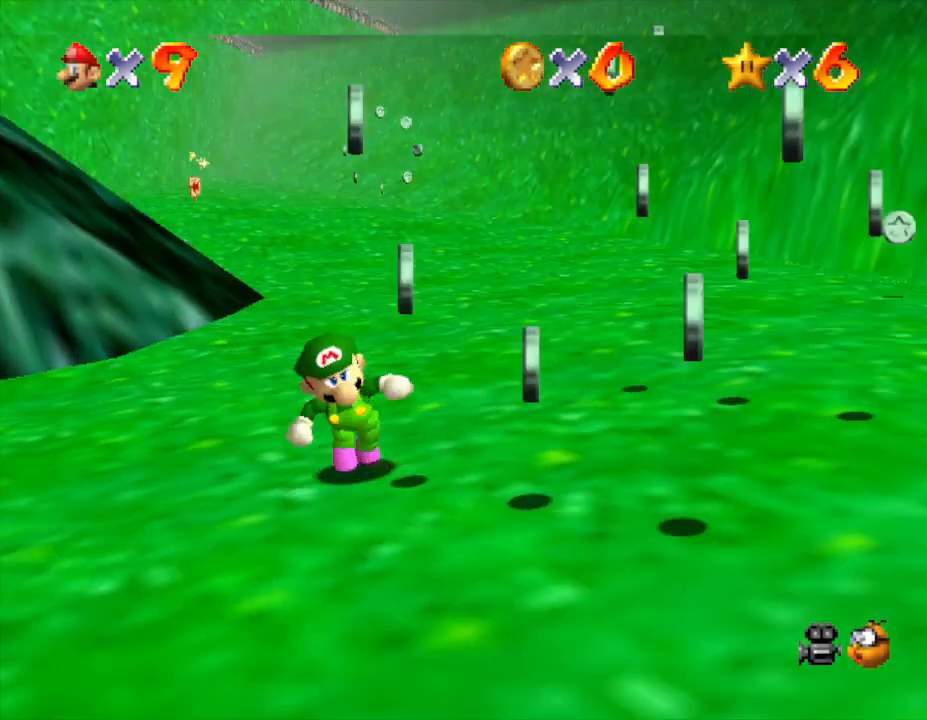
{"buttons": ["C_LEFT"], "left_stick": "down-right", "events": [[50, "C_LEFT", "up"], [333, "left_stick", "down-right"], [450, "C_LEFT", "down"]]}
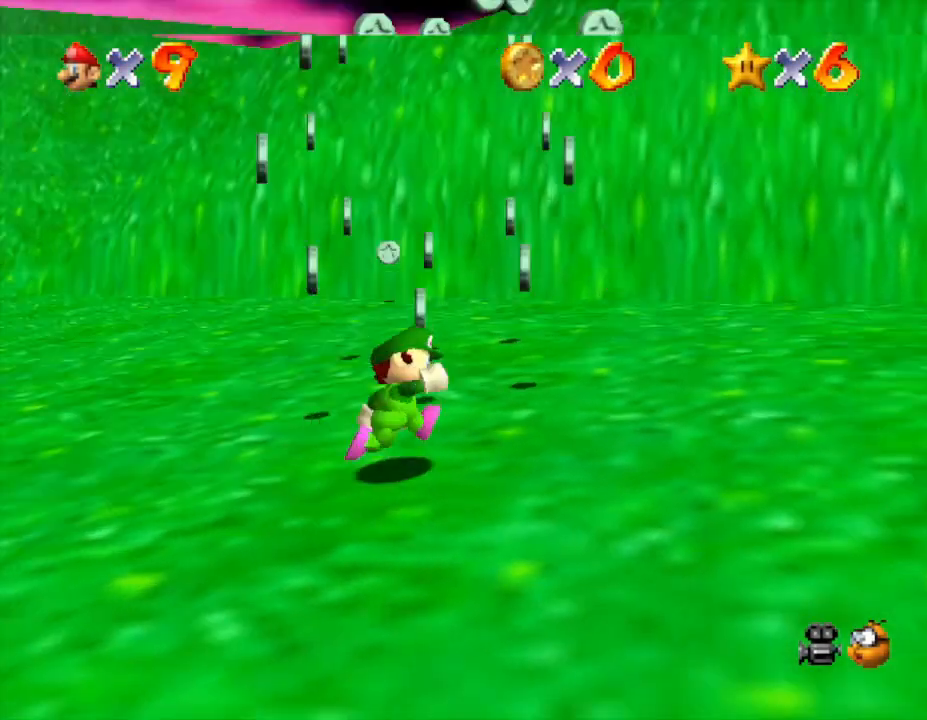
{"buttons": ["C_LEFT"], "left_stick": "right", "events": [[100, "C_LEFT", "up"], [217, "left_stick", "right"], [250, "C_LEFT", "down"], [367, "C_LEFT", "up"], [433, "C_LEFT", "down"]]}
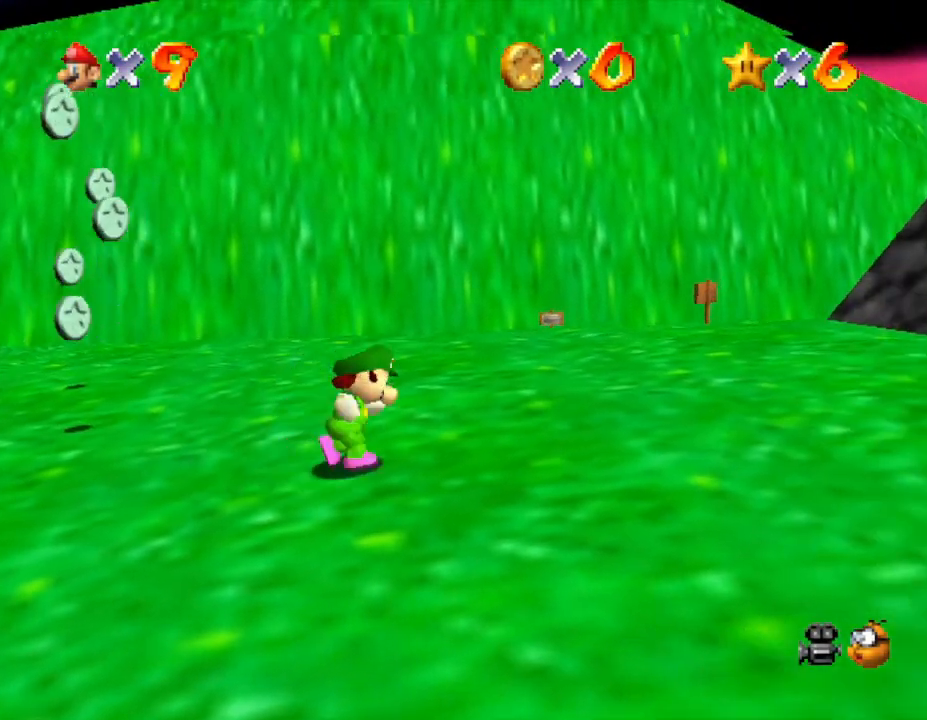
{"buttons": ["C_RIGHT"], "left_stick": "down-right", "events": [[67, "C_LEFT", "up"], [383, "C_RIGHT", "down"], [383, "left_stick", "down-right"]]}
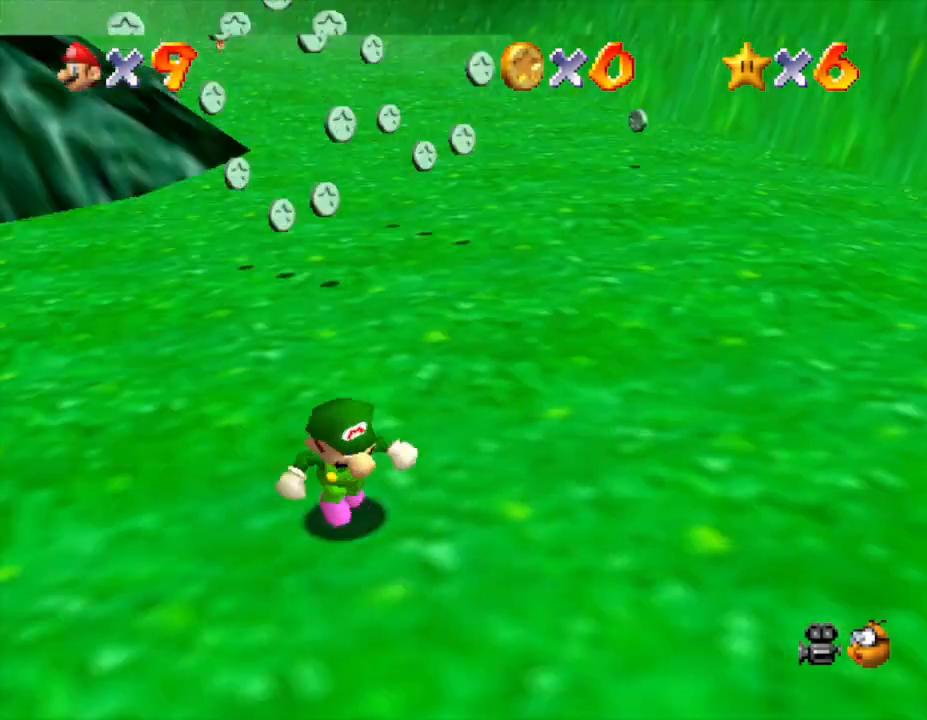
{"buttons": [], "left_stick": "left", "events": [[67, "C_RIGHT", "up"], [267, "C_RIGHT", "down"], [400, "left_stick", "left"], [450, "C_RIGHT", "up"]]}
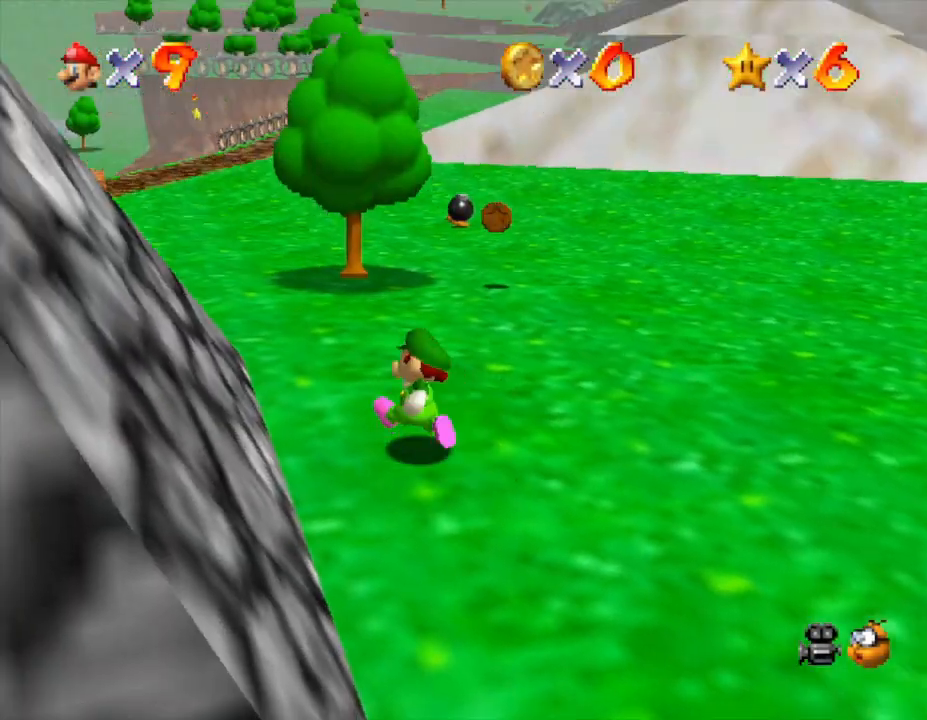
{"buttons": [], "left_stick": "up-left", "events": [[17, "left_stick", "up-left"], [200, "left_stick", "up"], [400, "left_stick", "up-left"]]}
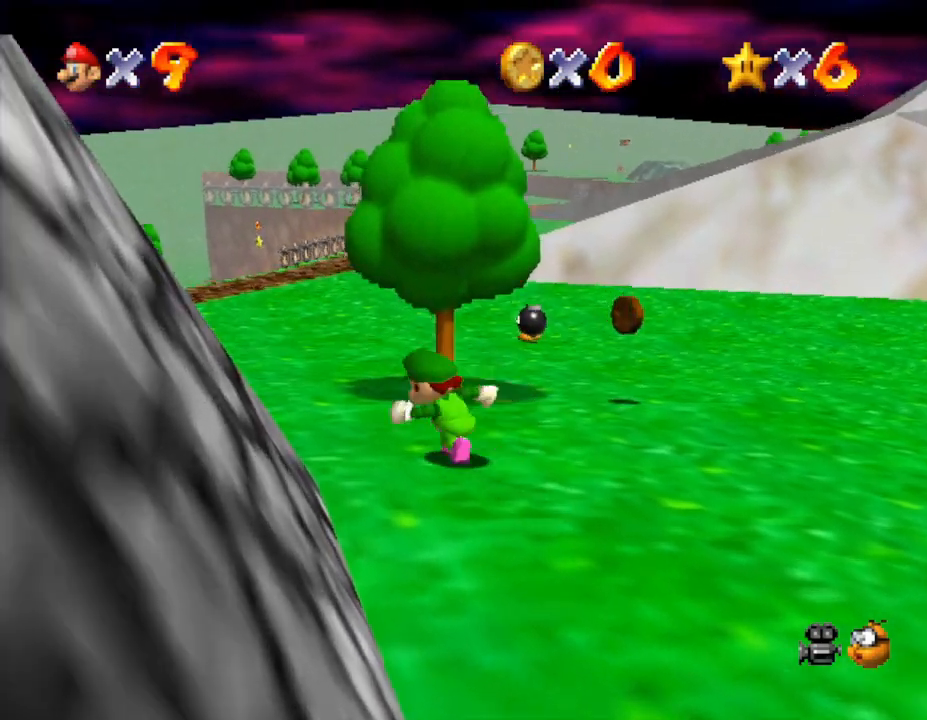
{"buttons": [], "left_stick": "up-left", "events": []}
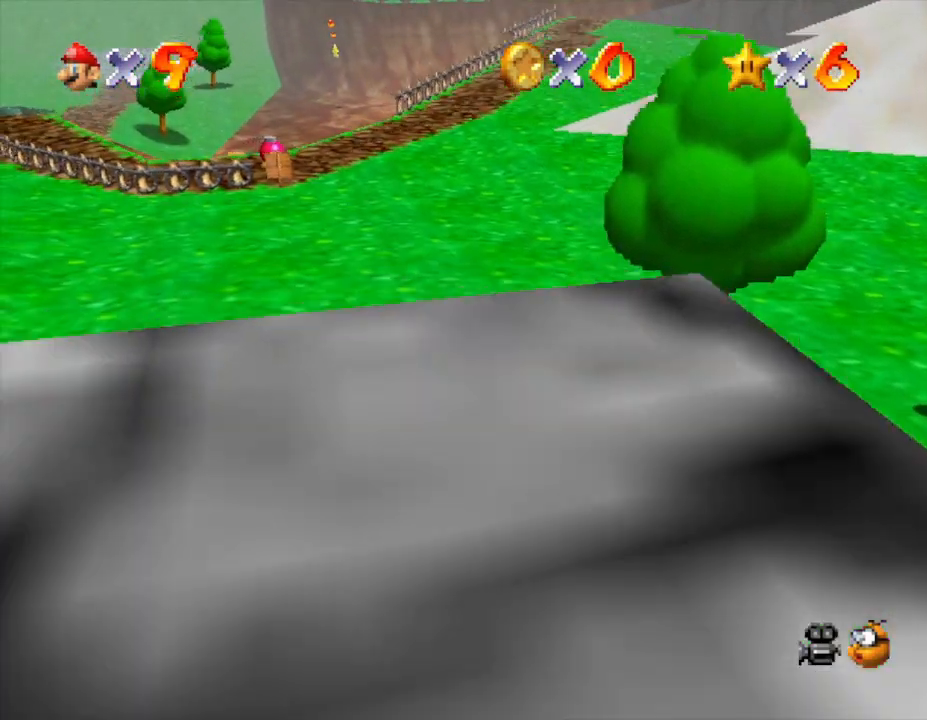
{"buttons": [], "left_stick": "up-left", "events": [[250, "B", "down"], [350, "B", "up"]]}
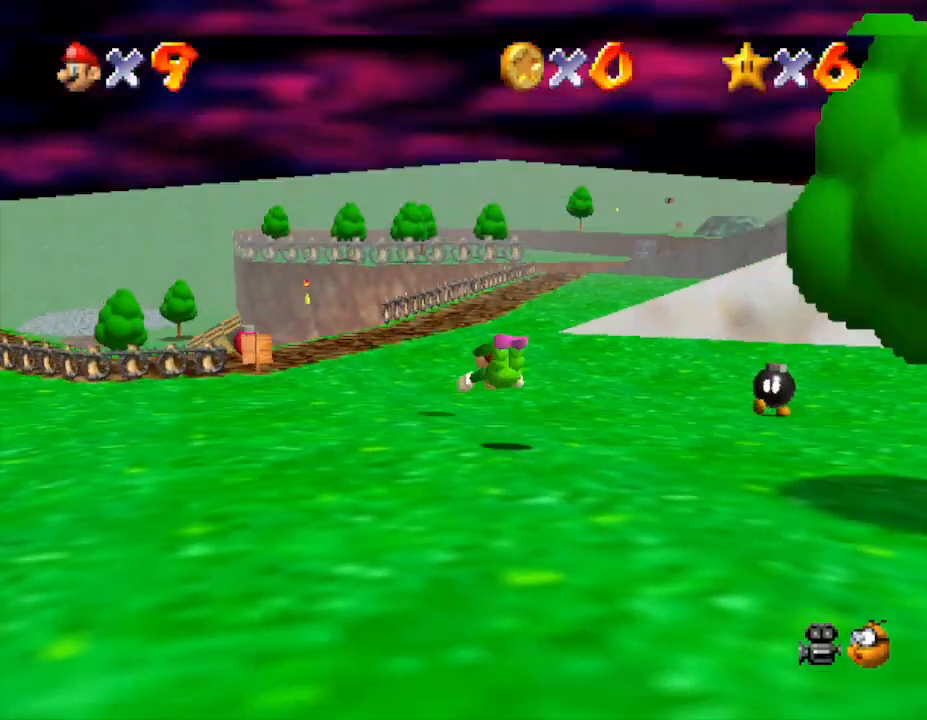
{"buttons": [], "left_stick": "up-left", "events": [[167, "B", "down"], [333, "B", "up"], [400, "B", "down"], [483, "B", "up"]]}
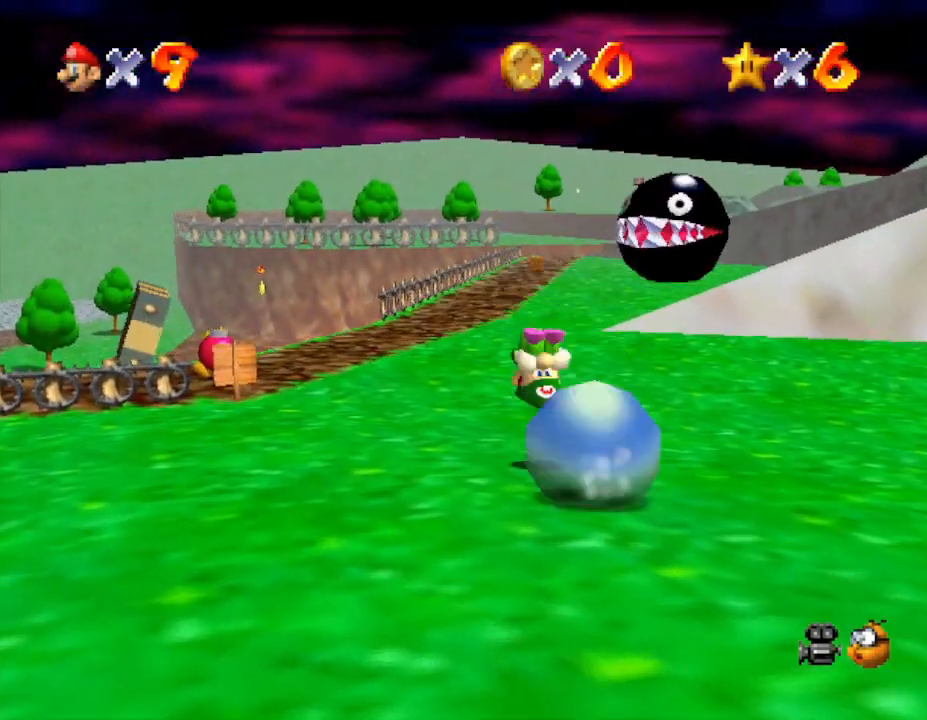
{"buttons": [], "left_stick": "up-left", "events": []}
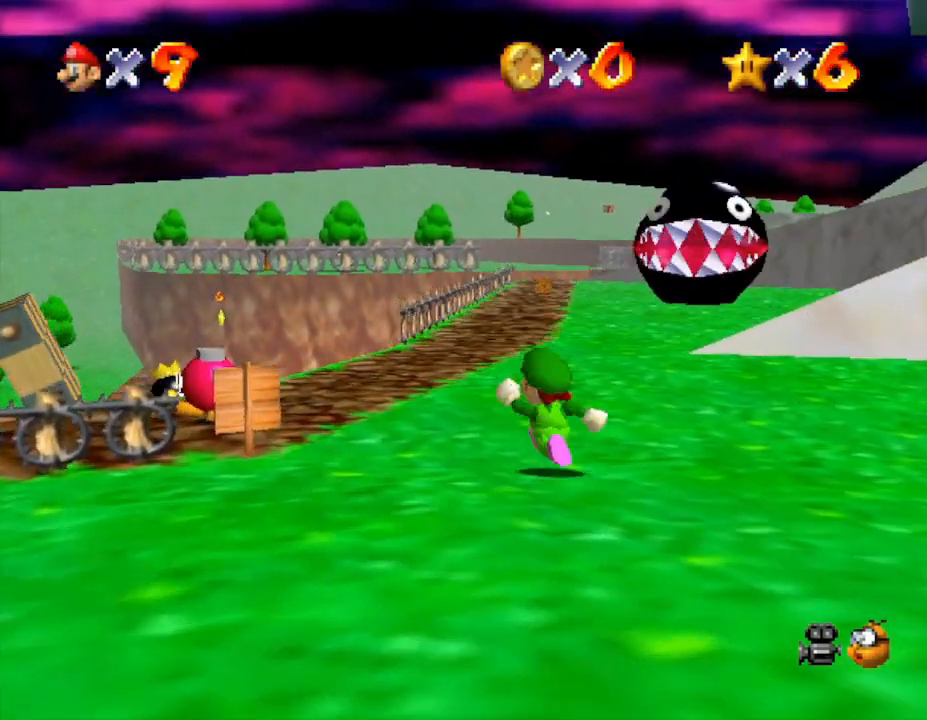
{"buttons": [], "left_stick": "up-left", "events": [[50, "B", "down"], [167, "B", "up"]]}
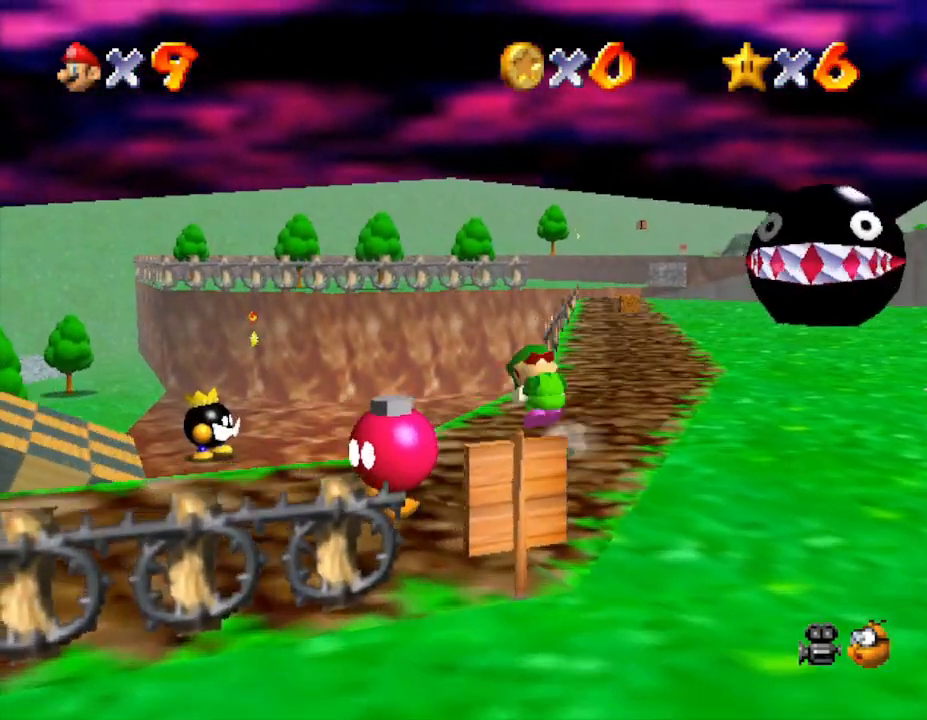
{"buttons": [], "left_stick": "up-left", "events": [[33, "B", "down"], [167, "B", "up"], [217, "B", "down"], [317, "B", "up"]]}
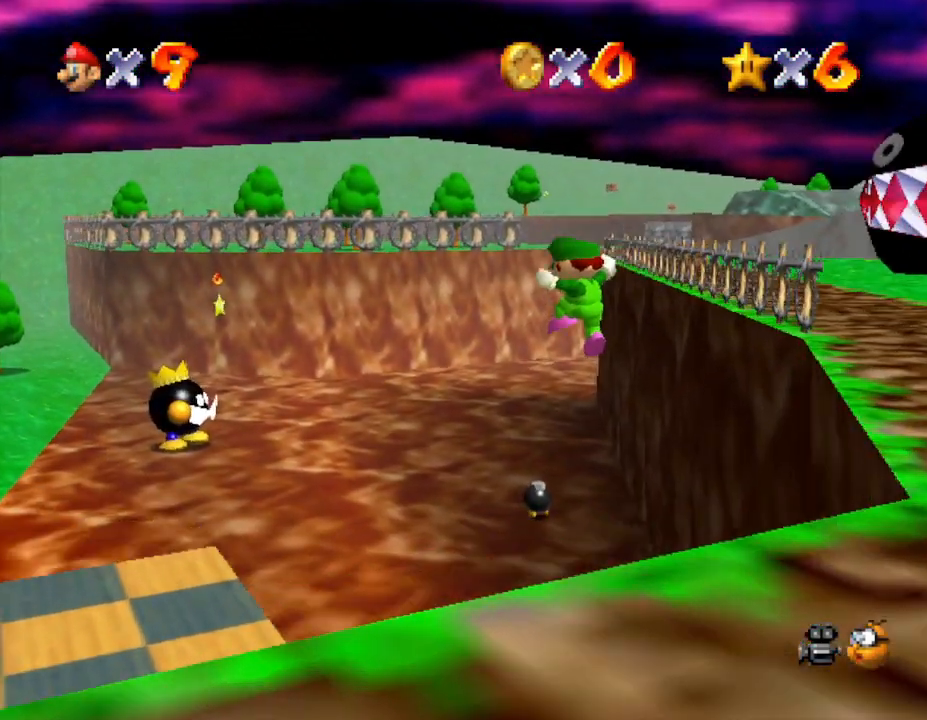
{"buttons": [], "left_stick": "up", "events": [[100, "left_stick", "up"], [400, "B", "down"], [450, "B", "up"]]}
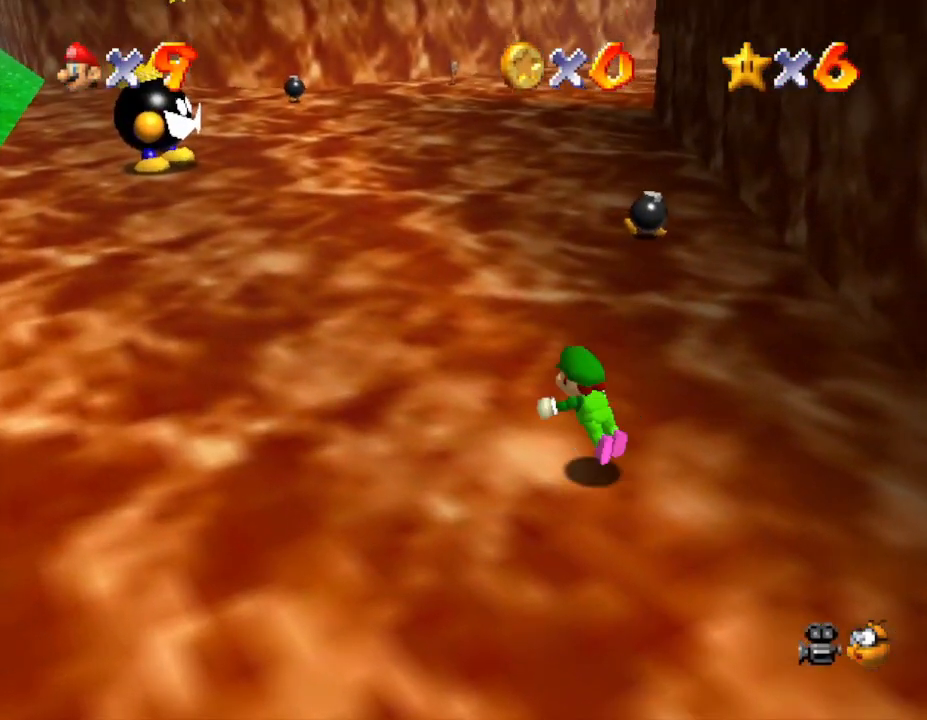
{"buttons": ["B"], "left_stick": "up", "events": [[17, "B", "down"], [83, "B", "up"], [150, "B", "down"], [267, "B", "up"], [333, "B", "down"], [400, "B", "up"], [450, "B", "down"]]}
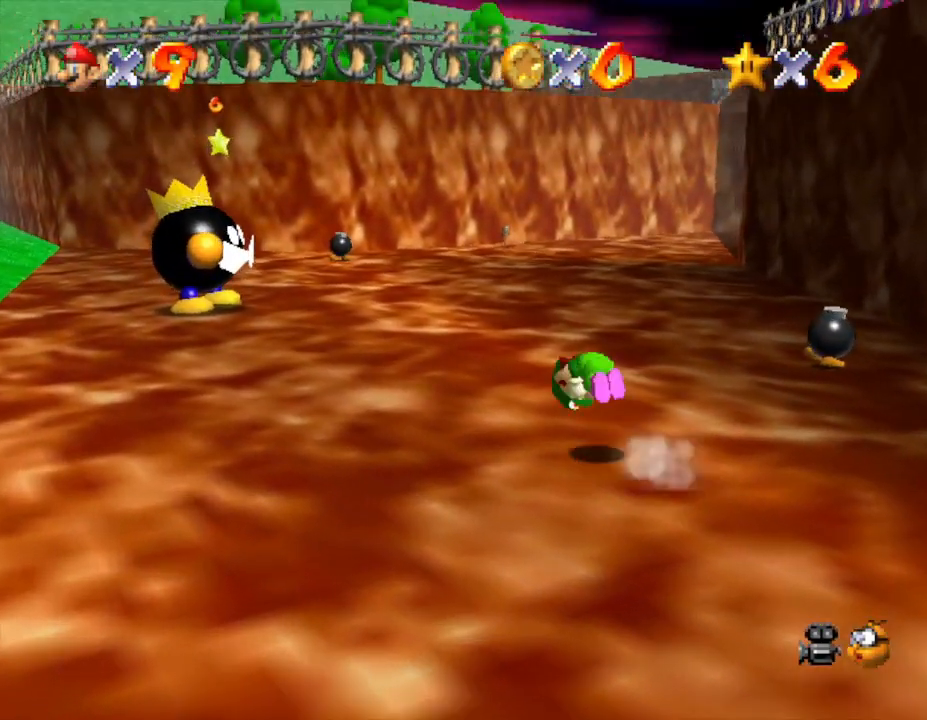
{"buttons": [], "left_stick": "up", "events": [[17, "B", "up"], [117, "B", "down"], [200, "B", "up"]]}
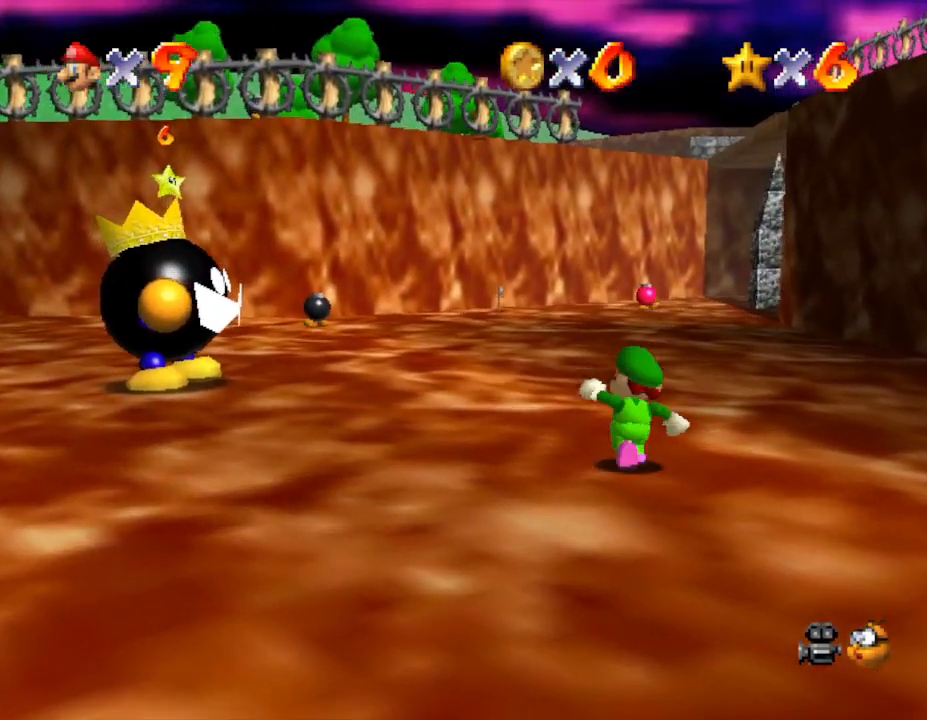
{"buttons": [], "left_stick": "left", "events": [[183, "left_stick", "up-left"], [383, "left_stick", "left"]]}
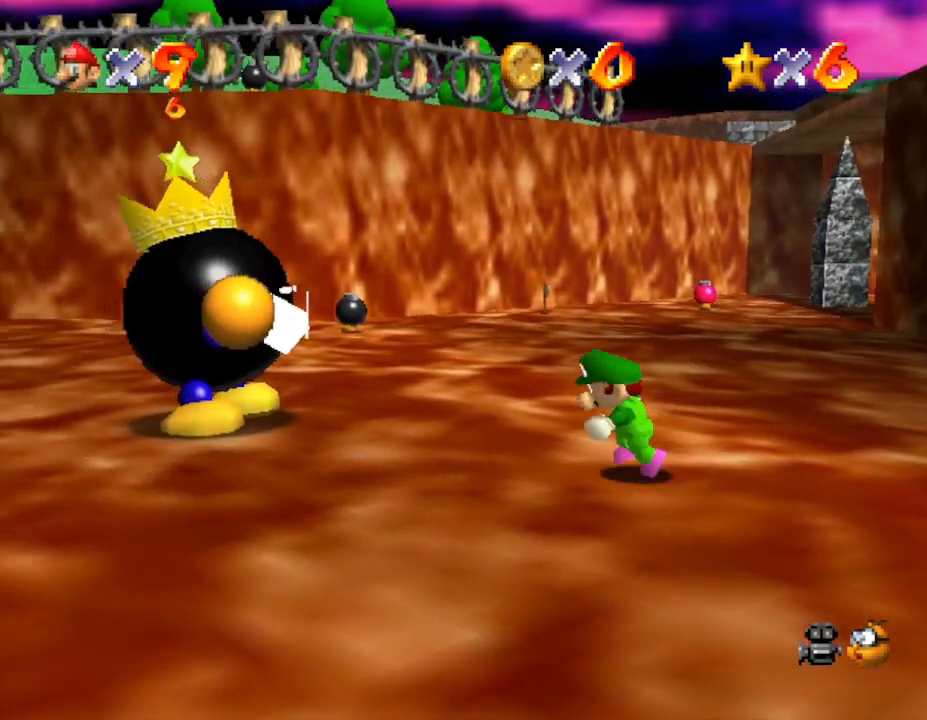
{"buttons": [], "left_stick": "up-left", "events": [[200, "left_stick", "up-left"]]}
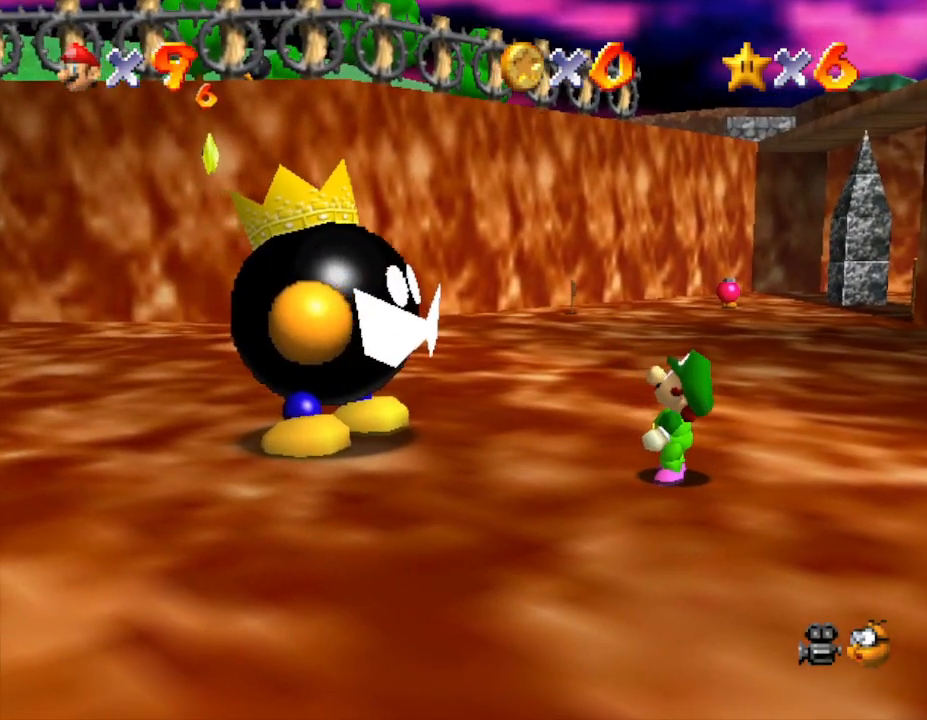
{"buttons": [], "left_stick": "center", "events": [[117, "left_stick", "center"], [183, "A", "down"], [333, "A", "up"], [400, "A", "down"], [483, "A", "up"]]}
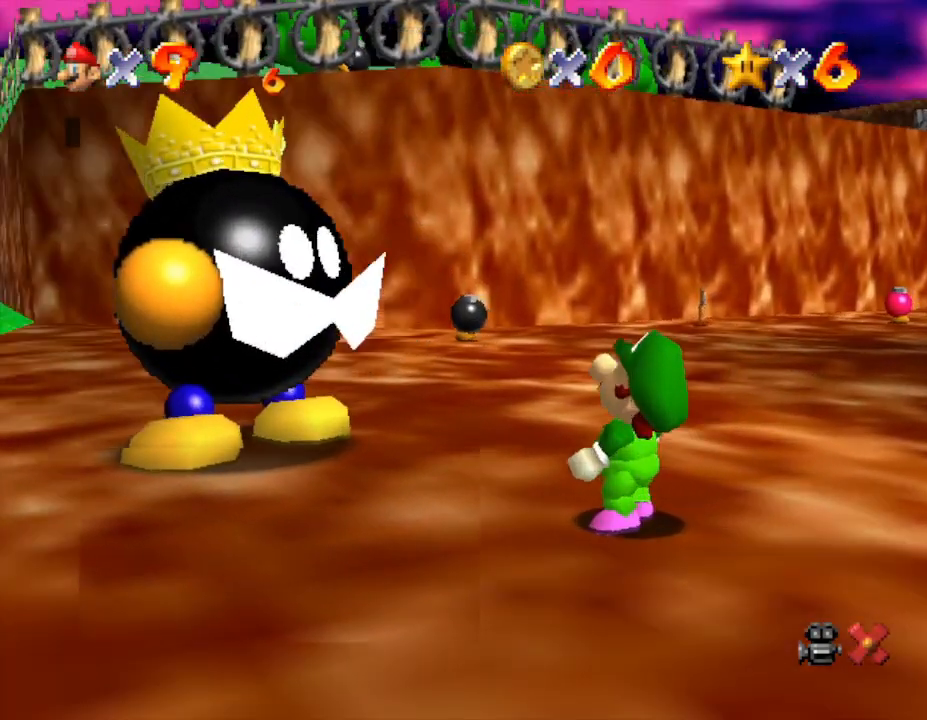
{"buttons": ["A"], "left_stick": "center", "events": [[50, "A", "down"], [167, "A", "up"], [217, "A", "down"], [317, "A", "up"], [367, "A", "down"], [433, "A", "up"], [467, "A", "down"]]}
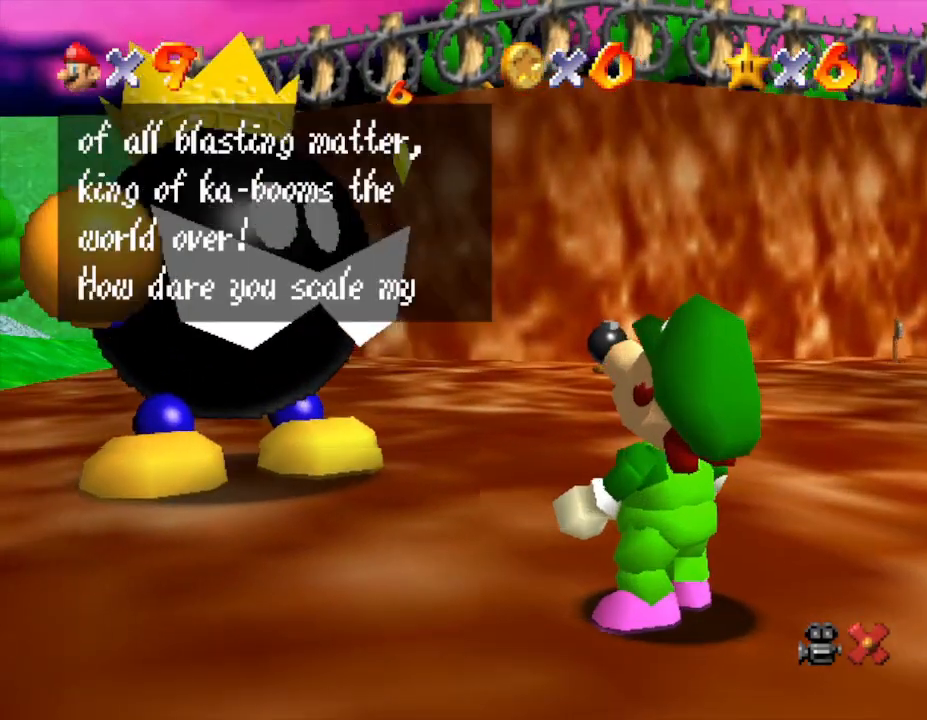
{"buttons": [], "left_stick": "center", "events": [[33, "A", "up"], [100, "A", "down"], [167, "A", "up"], [250, "A", "down"], [317, "A", "up"], [350, "A", "down"], [417, "A", "up"], [483, "A", "down"], [500, "A", "up"]]}
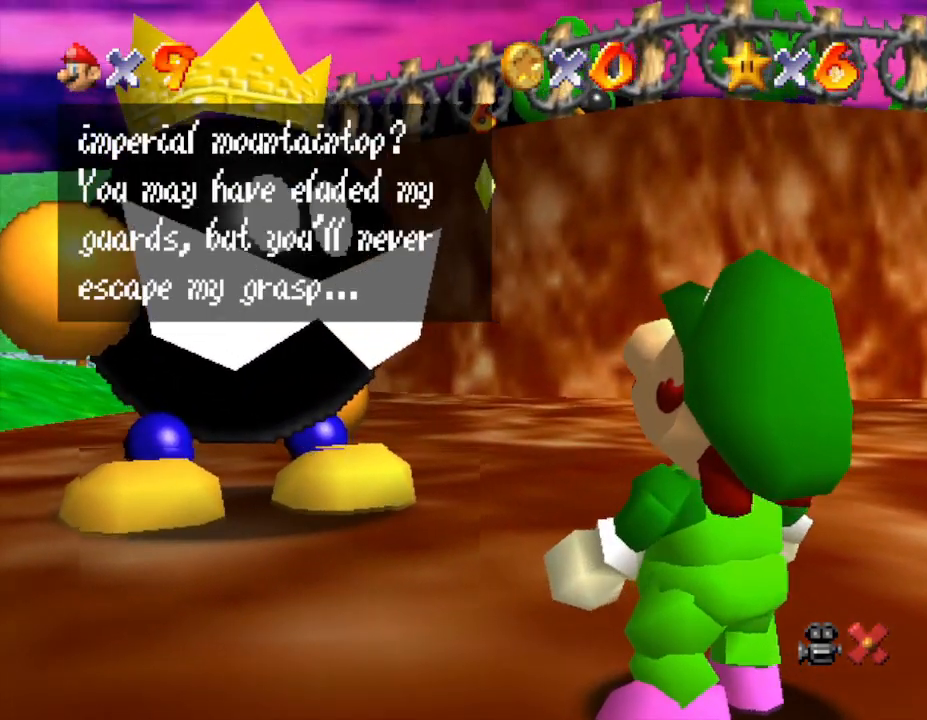
{"buttons": ["A"], "left_stick": "center", "events": [[100, "A", "down"], [183, "A", "up"], [250, "A", "down"], [267, "A", "up"], [333, "A", "down"], [400, "A", "up"], [417, "A", "down"]]}
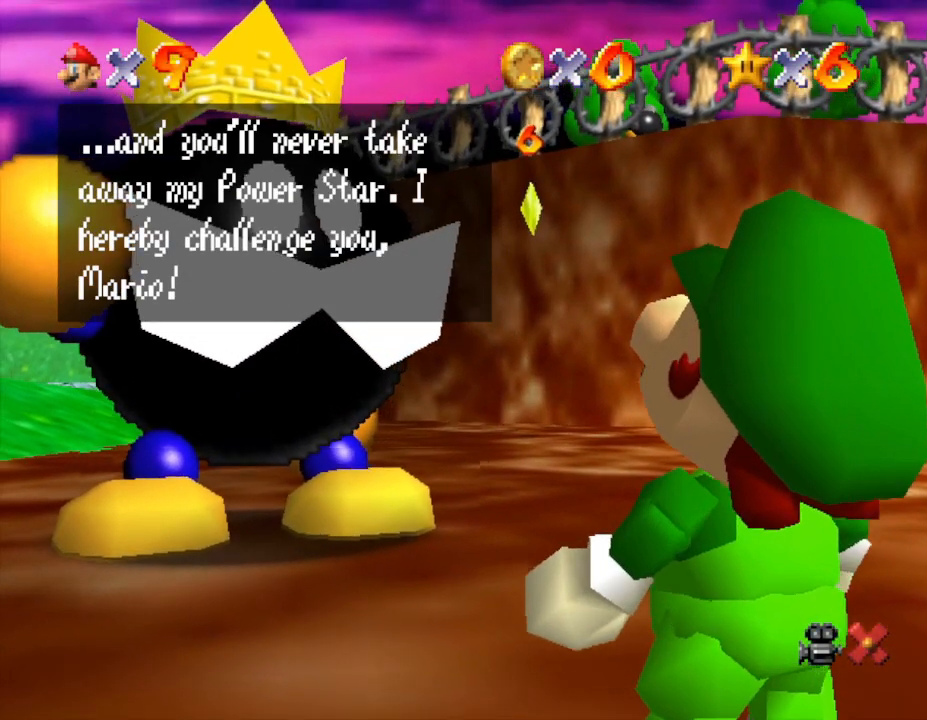
{"buttons": [], "left_stick": "center", "events": [[17, "A", "up"], [83, "A", "down"], [117, "A", "up"], [217, "A", "down"], [233, "A", "up"], [300, "A", "down"], [400, "A", "up"], [433, "A", "down"], [483, "A", "up"]]}
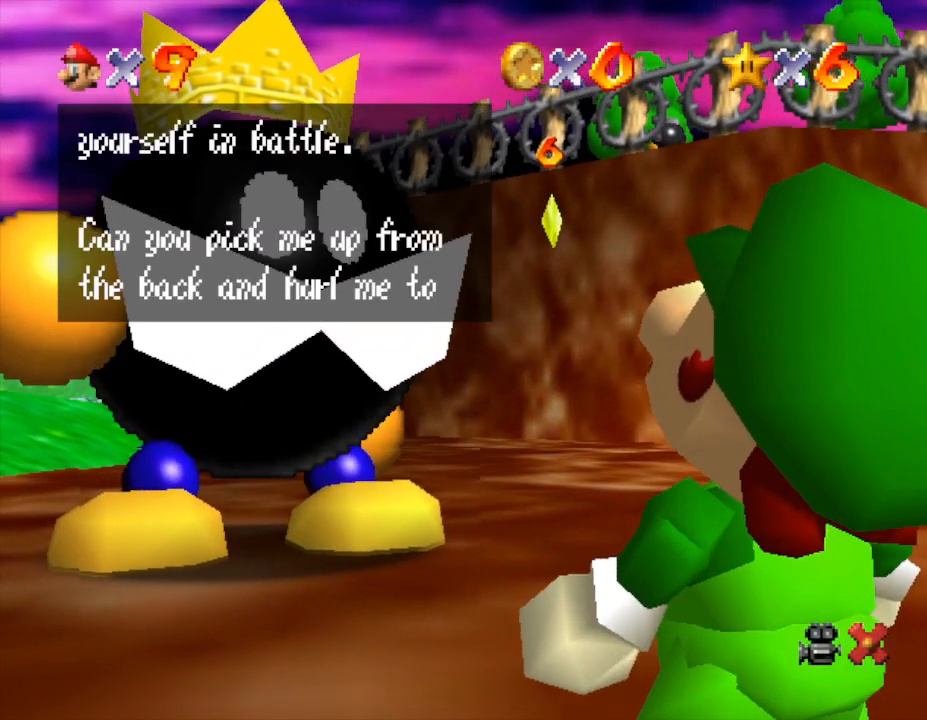
{"buttons": [], "left_stick": "center", "events": [[17, "A", "down"], [117, "A", "up"], [183, "A", "down"], [200, "A", "up"], [283, "A", "down"], [350, "A", "up"], [400, "A", "down"], [467, "A", "up"]]}
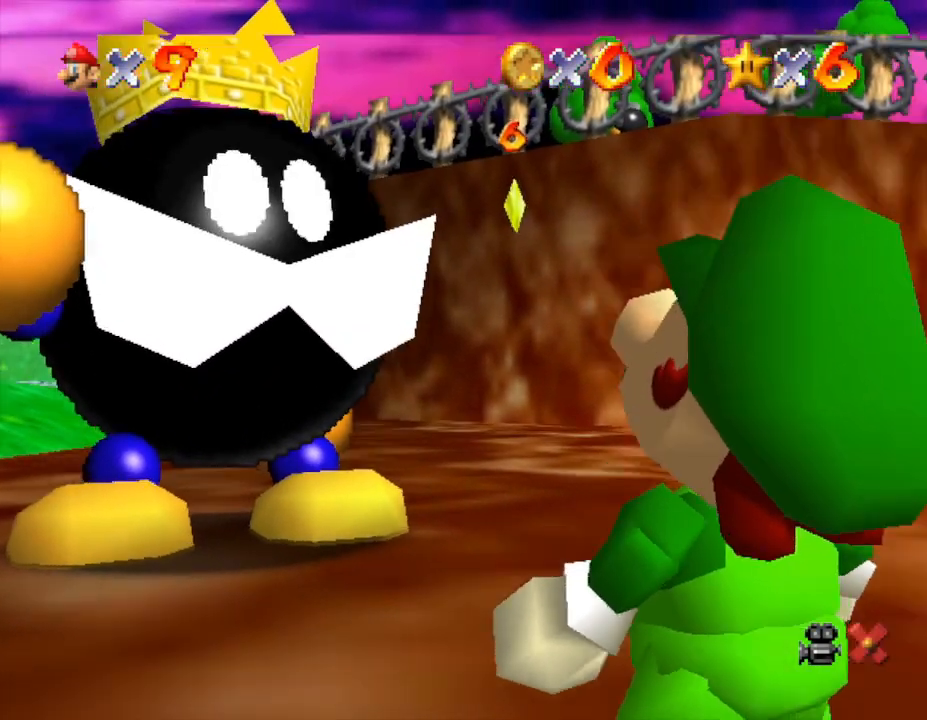
{"buttons": [], "left_stick": "left", "events": [[33, "A", "down"], [100, "A", "up"], [433, "left_stick", "left"]]}
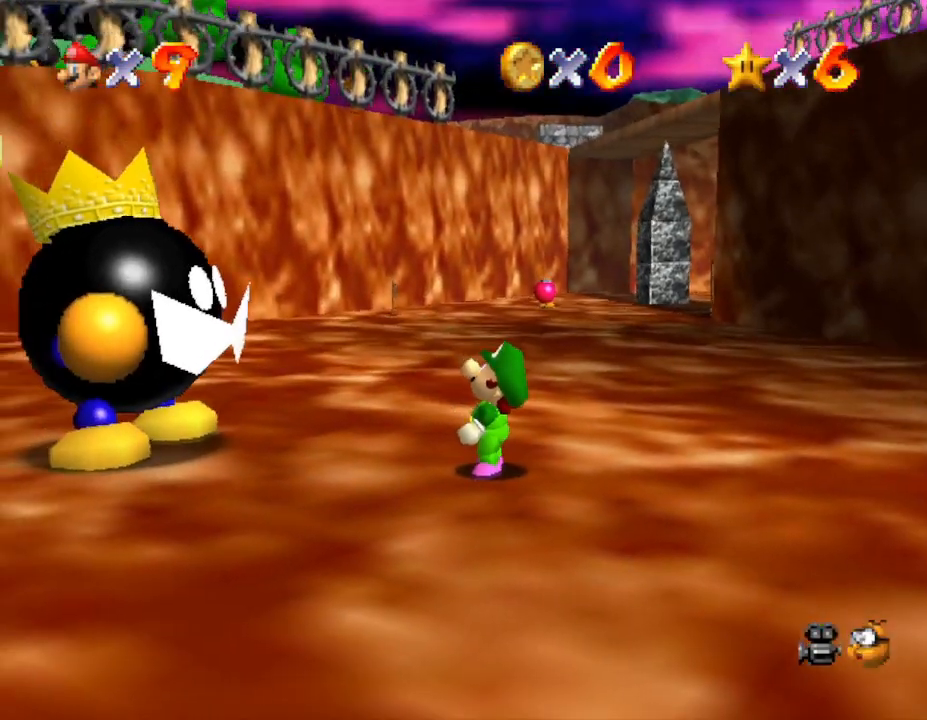
{"buttons": [], "left_stick": "down-left", "events": [[67, "left_stick", "down-left"]]}
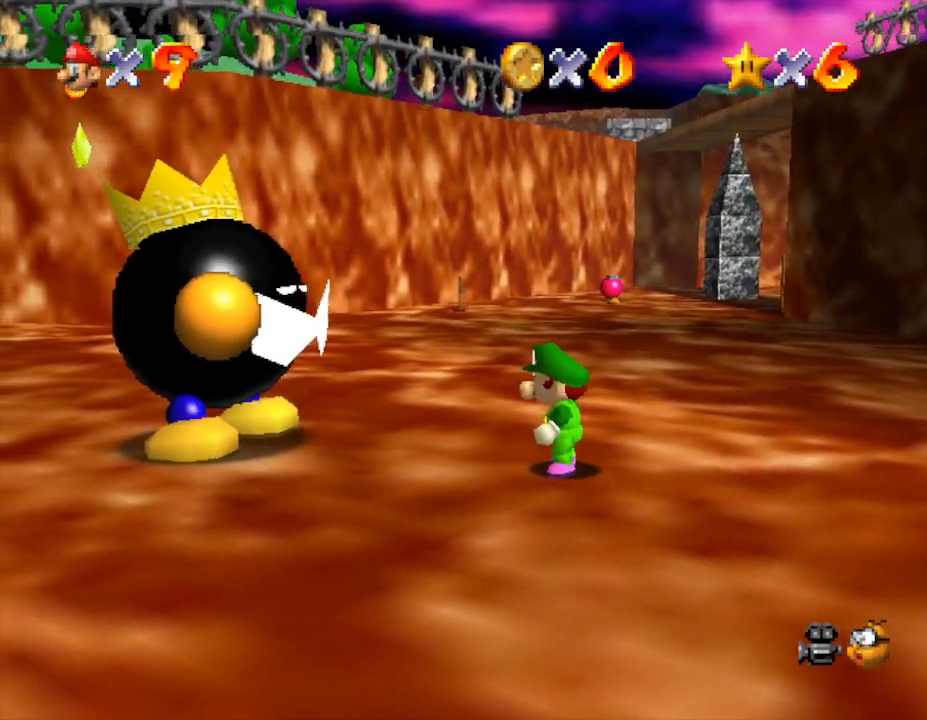
{"buttons": [], "left_stick": "left", "events": [[367, "left_stick", "left"]]}
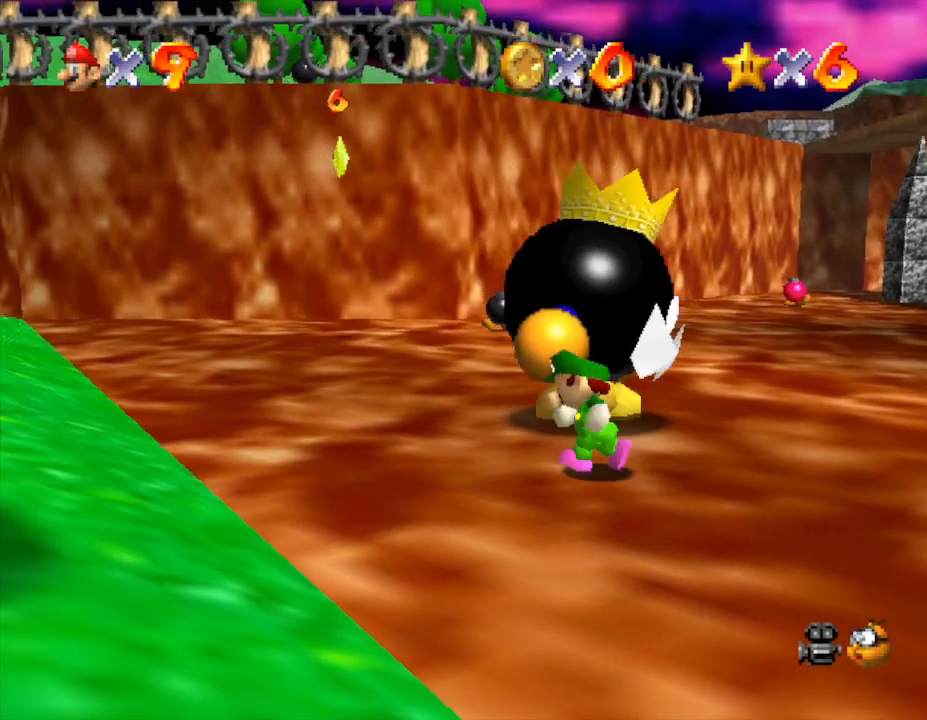
{"buttons": [], "left_stick": "center", "events": [[233, "left_stick", "up-left"], [433, "left_stick", "up-right"], [500, "left_stick", "center"]]}
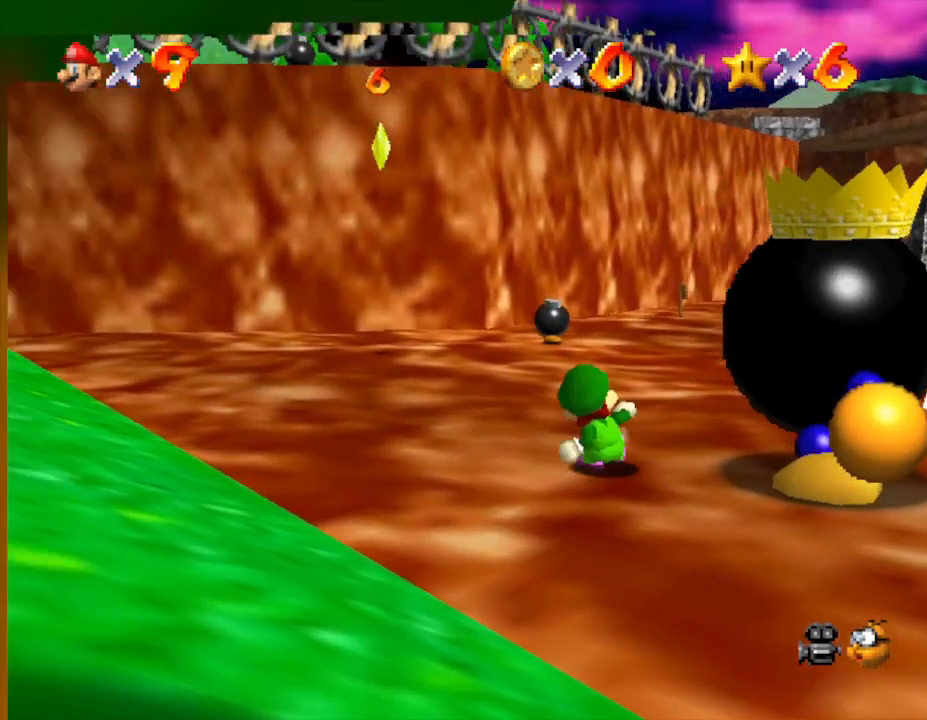
{"buttons": [], "left_stick": "down-right", "events": [[250, "left_stick", "down-right"]]}